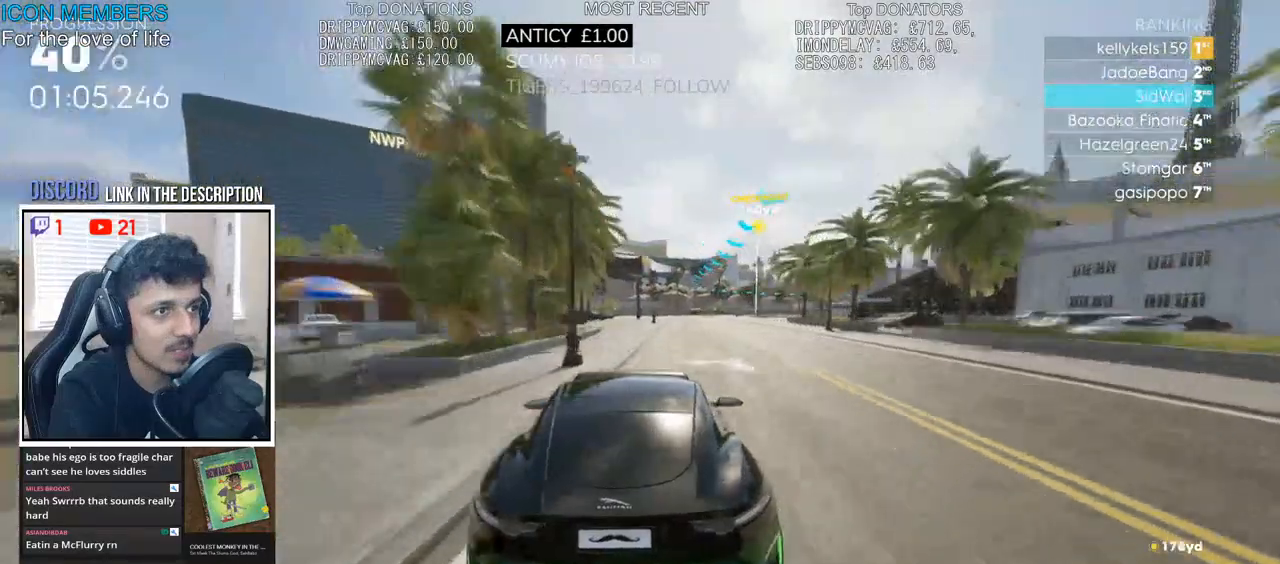
Gameplay with a controller (PlayStation layout); each line is a JSON object with the inputs held at the frame after it. "events" lists button and stick changes between this image and that frame as [ms after this image, input, new state], when the widget could be followed in between.
{"buttons": [], "left_stick": "right", "right_stick": "center", "events": [[383, "L2", "down"], [400, "R2", "up"], [450, "L2", "up"]]}
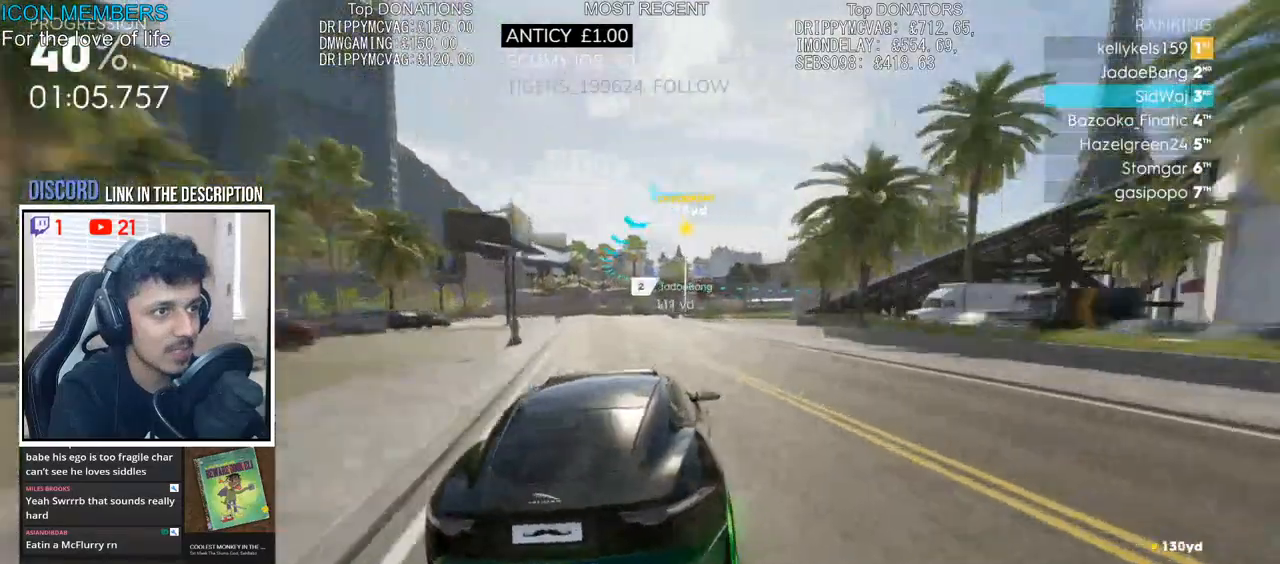
{"buttons": ["R2"], "left_stick": "center", "right_stick": "center", "events": [[100, "R2", "down"], [450, "left_stick", "center"]]}
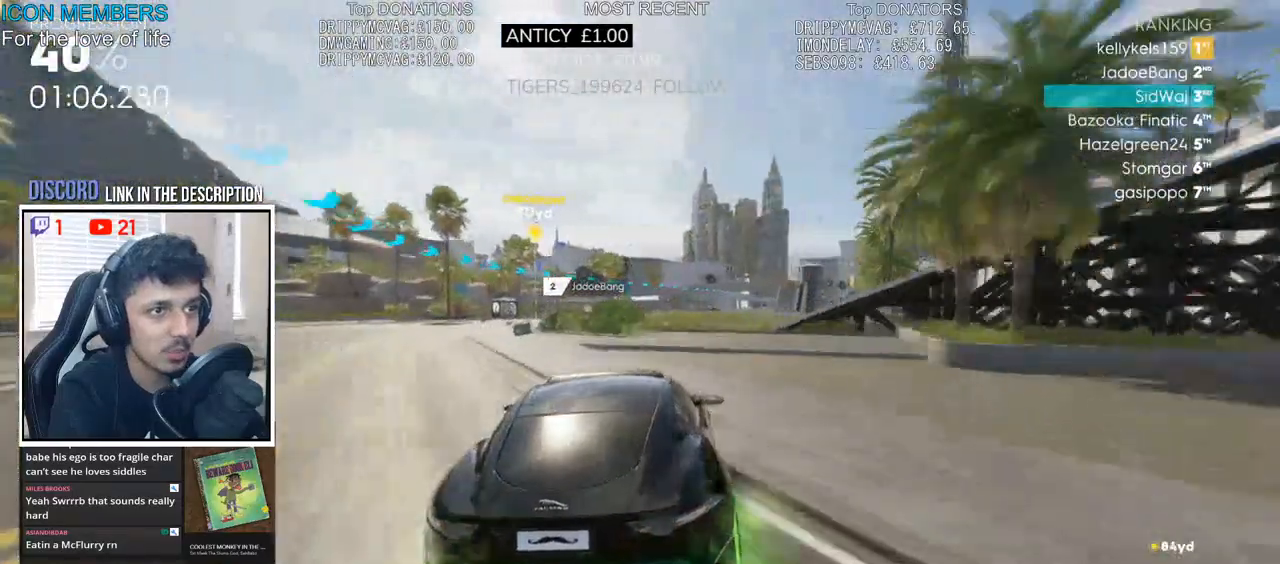
{"buttons": ["R2"], "left_stick": "right", "right_stick": "center", "events": [[67, "left_stick", "right"]]}
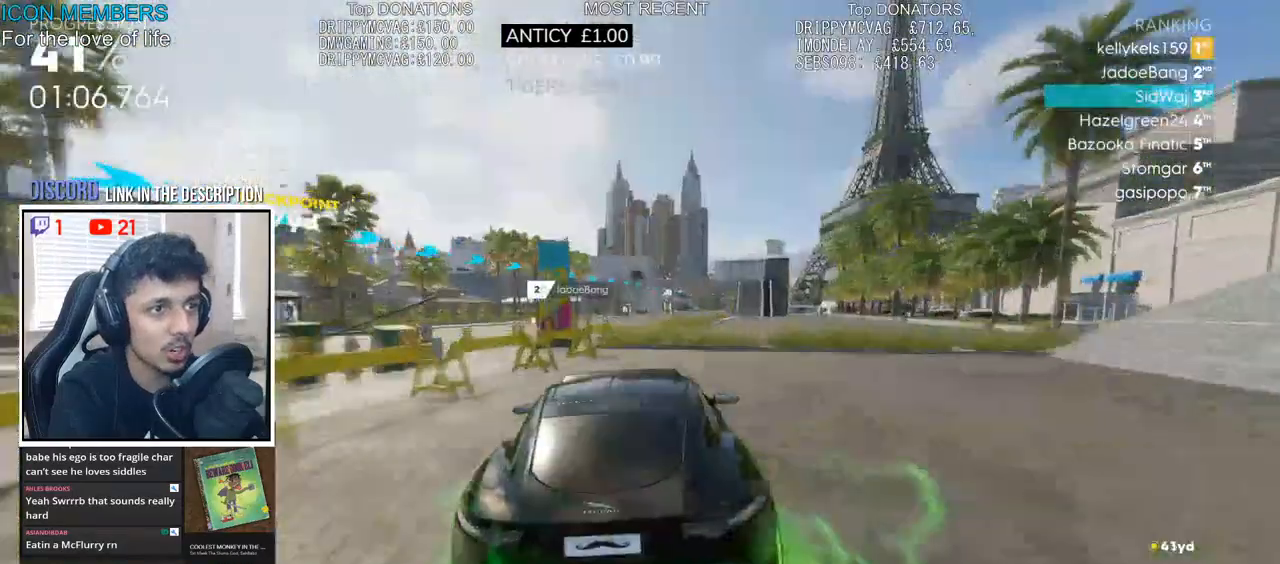
{"buttons": ["R2"], "left_stick": "center", "right_stick": "center", "events": [[83, "left_stick", "center"]]}
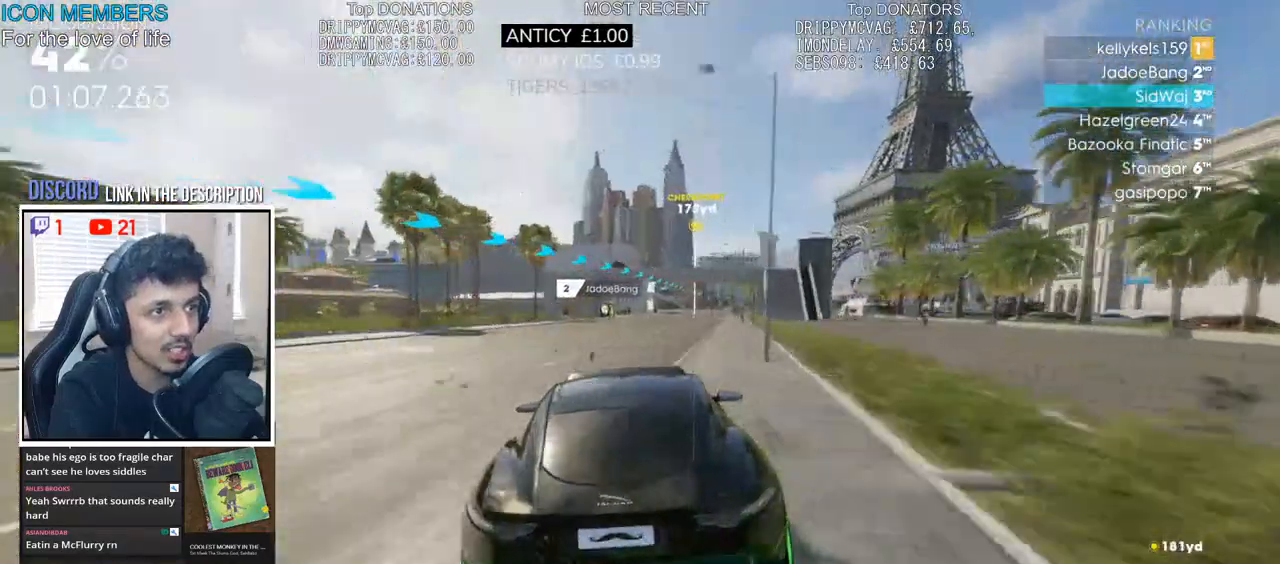
{"buttons": ["R2"], "left_stick": "right", "right_stick": "center", "events": [[100, "left_stick", "right"], [167, "left_stick", "center"], [250, "left_stick", "right"]]}
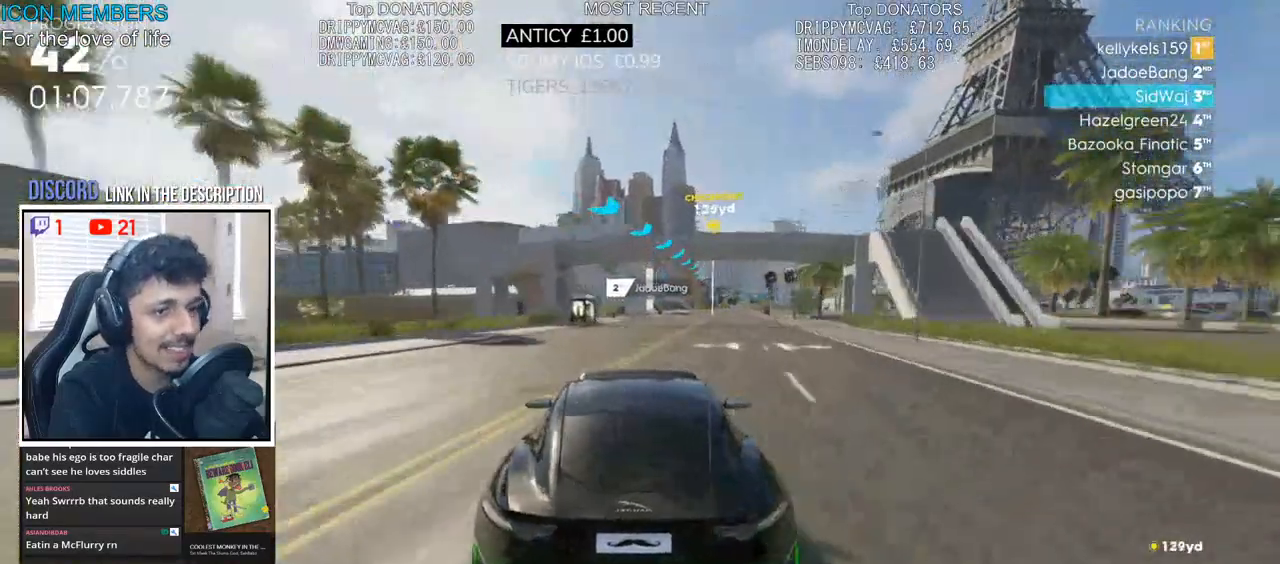
{"buttons": ["R2"], "left_stick": "center", "right_stick": "center", "events": [[33, "left_stick", "center"], [300, "left_stick", "right"], [500, "left_stick", "center"]]}
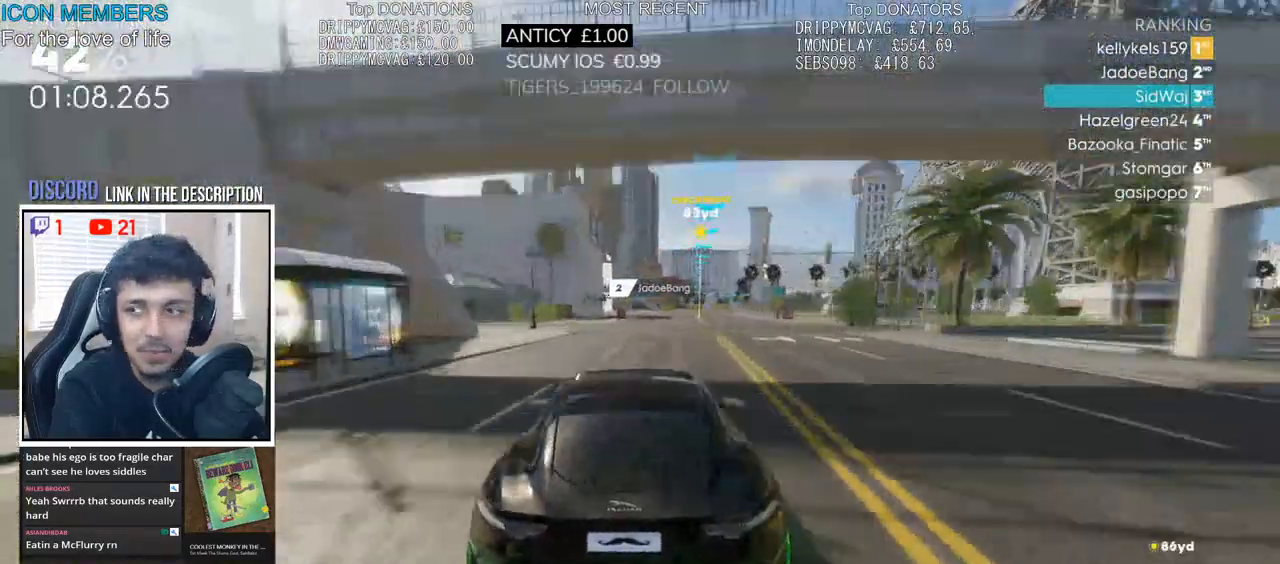
{"buttons": ["R2"], "left_stick": "center", "right_stick": "center", "events": [[267, "left_stick", "left"], [383, "left_stick", "center"]]}
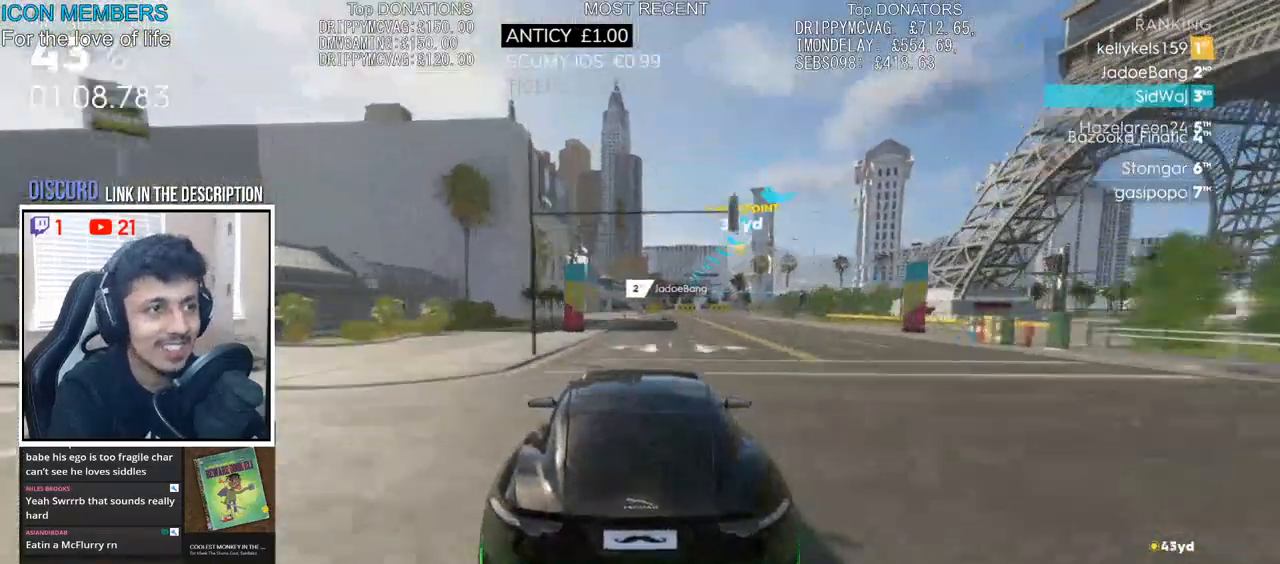
{"buttons": ["R2"], "left_stick": "center", "right_stick": "center", "events": [[67, "left_stick", "right"], [233, "left_stick", "center"]]}
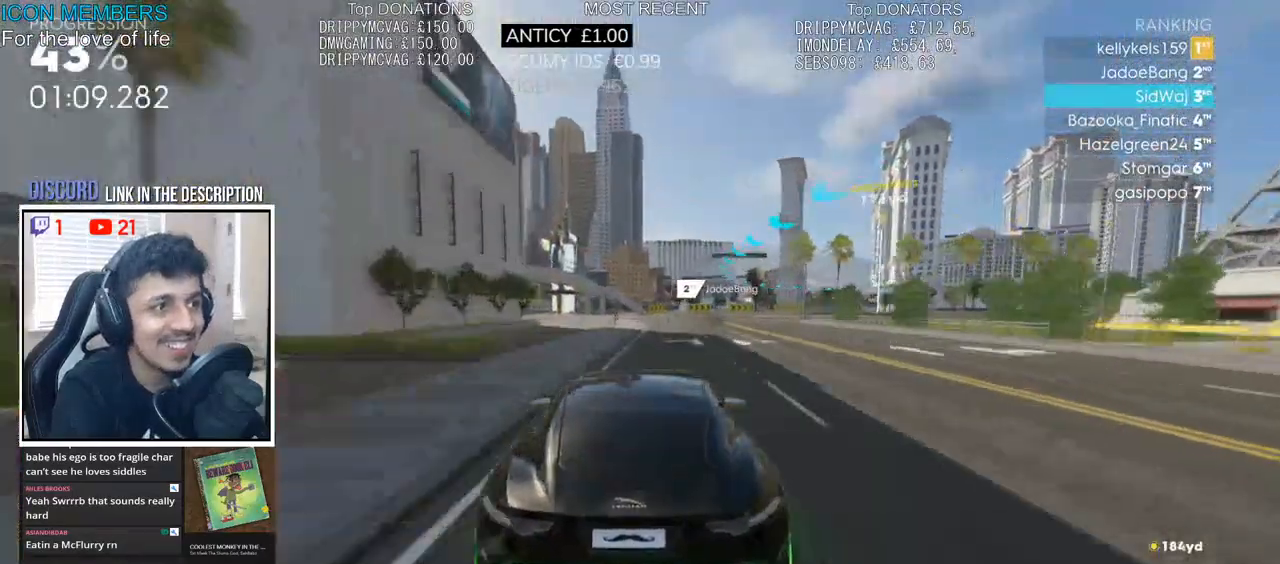
{"buttons": ["L2"], "left_stick": "right", "right_stick": "center", "events": [[67, "L2", "down"], [100, "R2", "up"], [183, "left_stick", "right"]]}
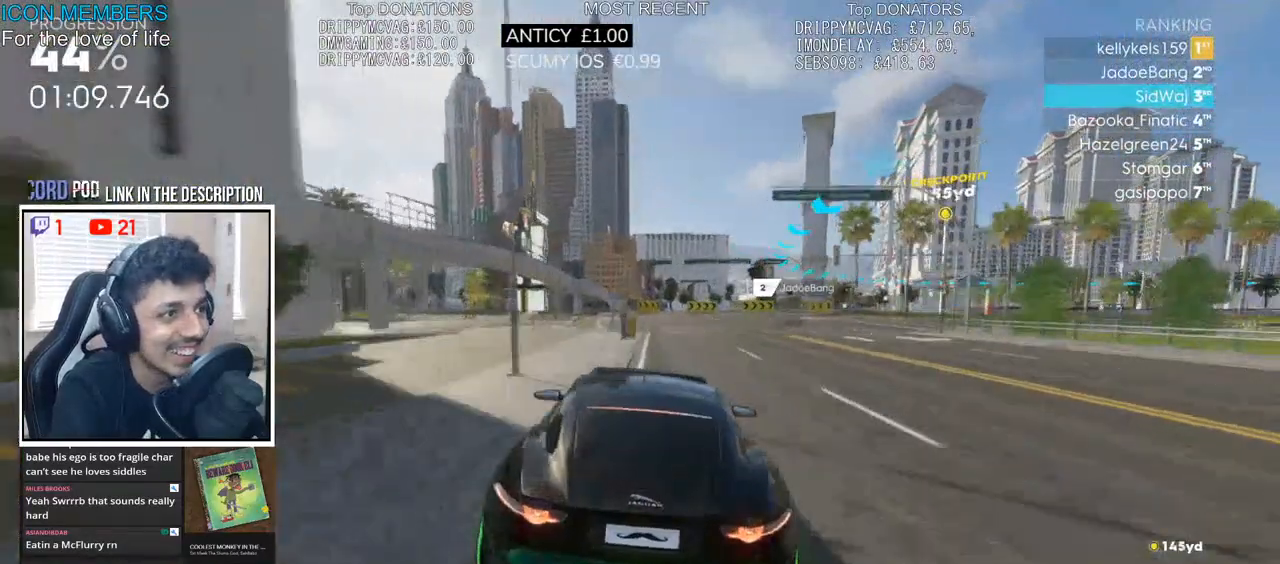
{"buttons": ["L2"], "left_stick": "right", "right_stick": "center", "events": []}
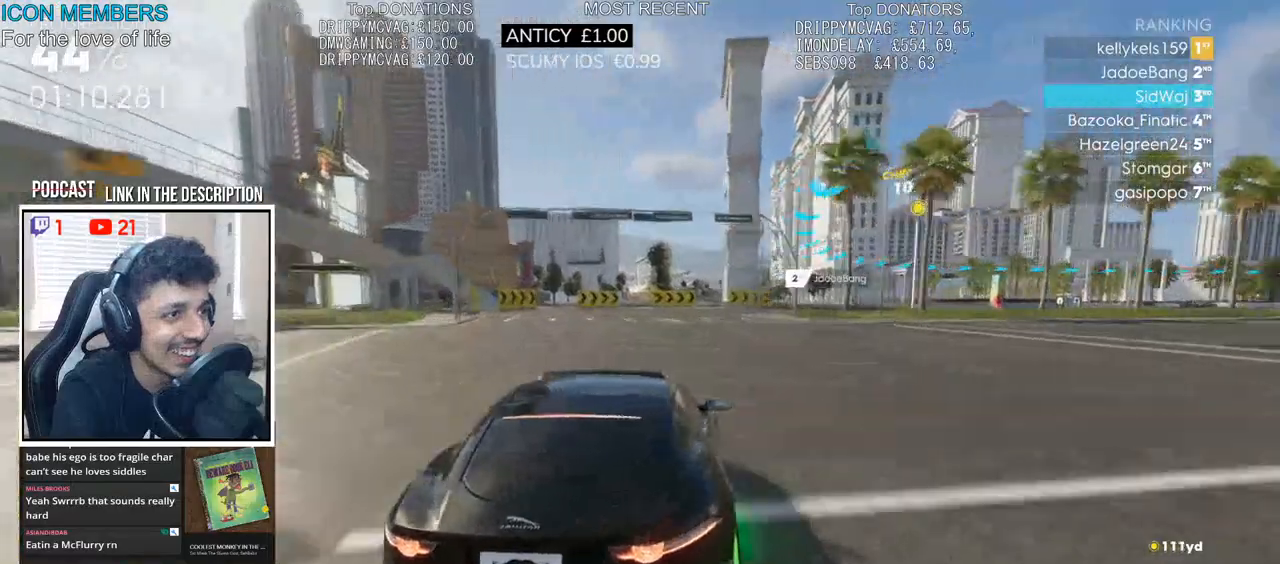
{"buttons": ["R2"], "left_stick": "right", "right_stick": "center", "events": [[50, "L2", "up"], [117, "L2", "down"], [217, "L2", "up"], [333, "left_stick", "center"], [400, "R2", "down"], [483, "left_stick", "right"]]}
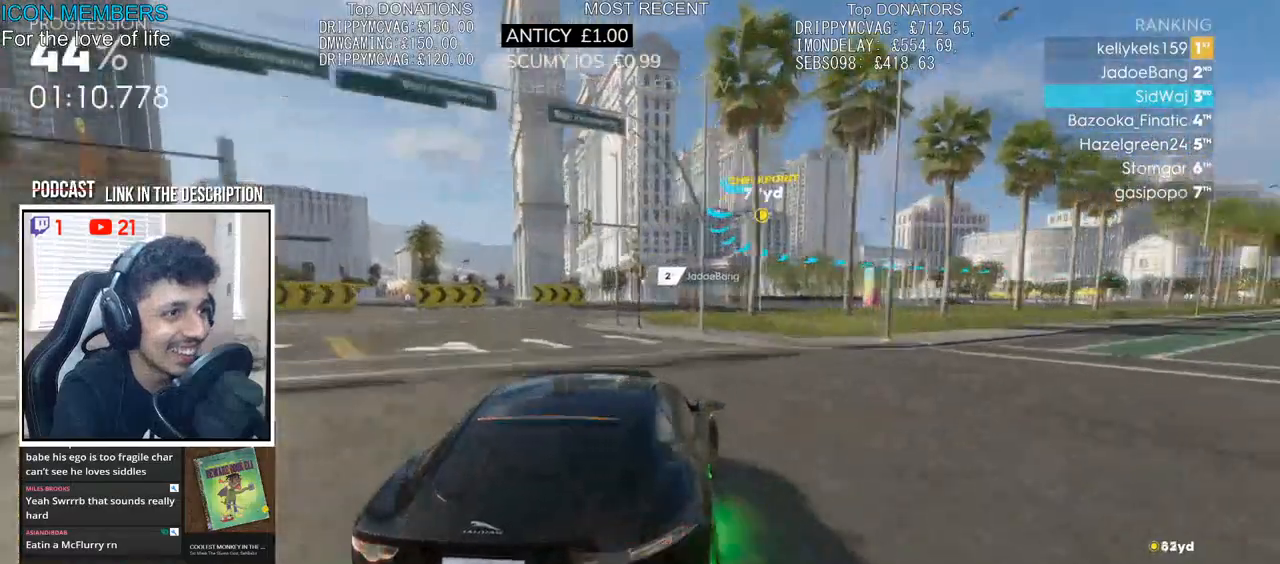
{"buttons": ["R2"], "left_stick": "right", "right_stick": "center", "events": [[250, "left_stick", "center"], [300, "left_stick", "left"], [350, "left_stick", "center"], [467, "left_stick", "right"]]}
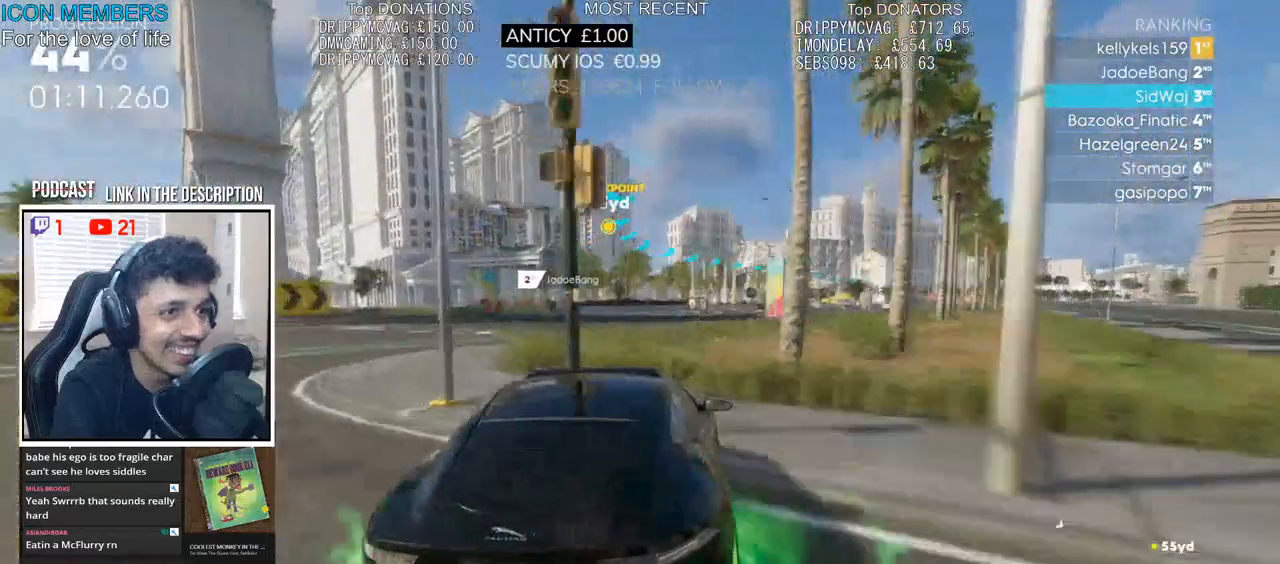
{"buttons": ["R2"], "left_stick": "right", "right_stick": "center", "events": [[217, "left_stick", "center"], [350, "left_stick", "right"]]}
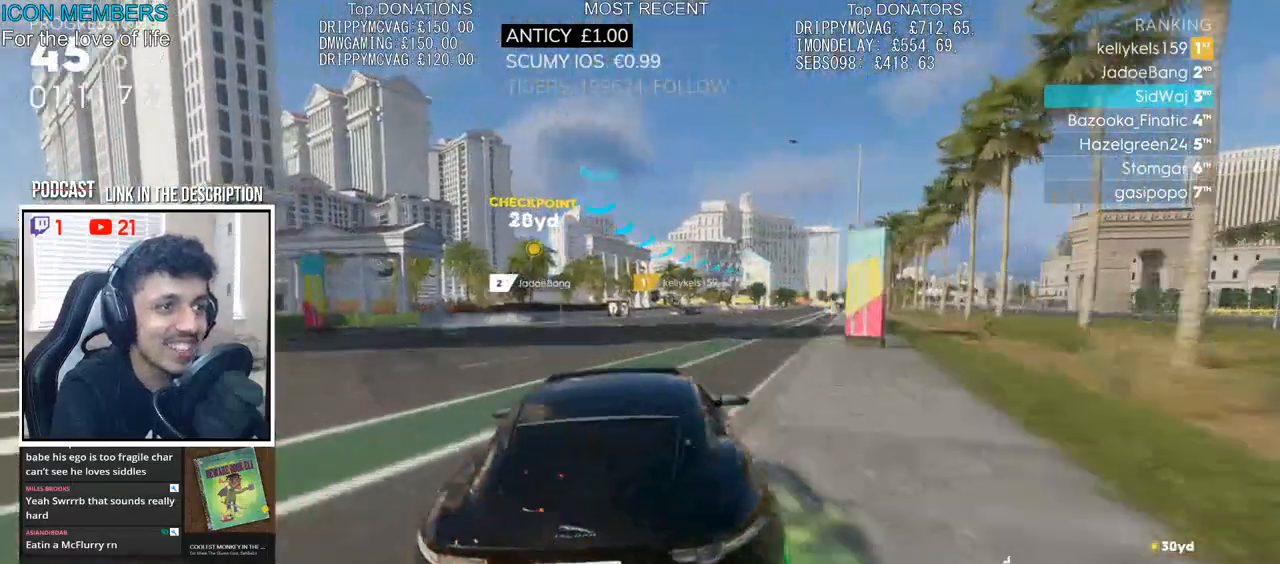
{"buttons": ["R2"], "left_stick": "right", "right_stick": "center", "events": [[133, "left_stick", "center"], [283, "left_stick", "right"]]}
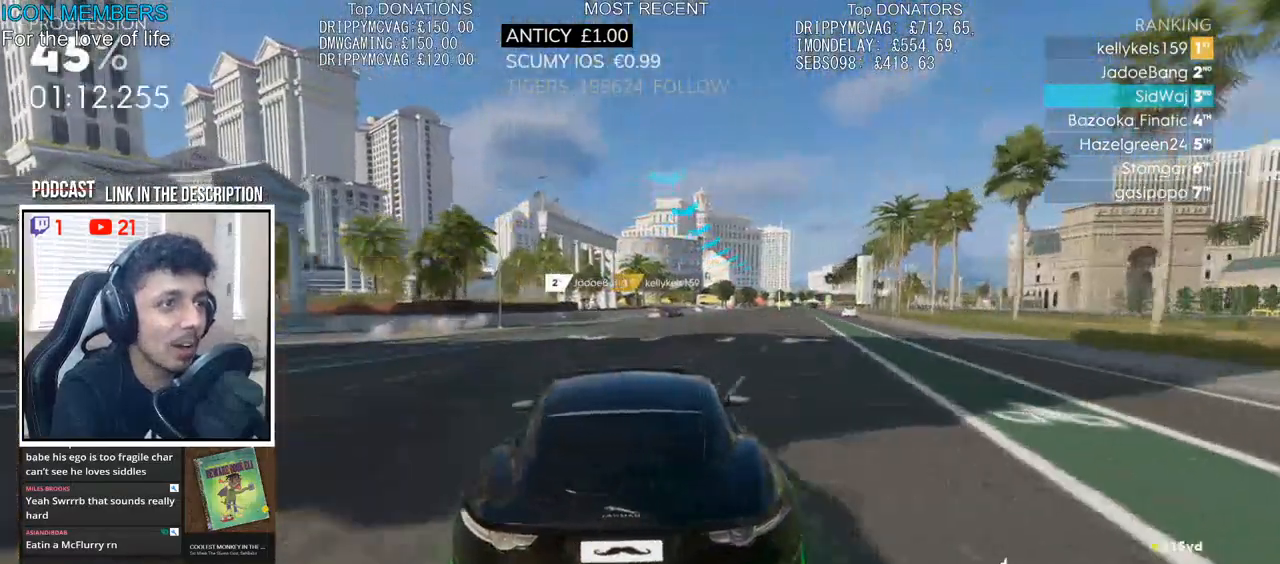
{"buttons": ["CROSS", "R2"], "left_stick": "right", "right_stick": "center", "events": [[67, "CROSS", "down"], [83, "left_stick", "center"], [317, "left_stick", "right"]]}
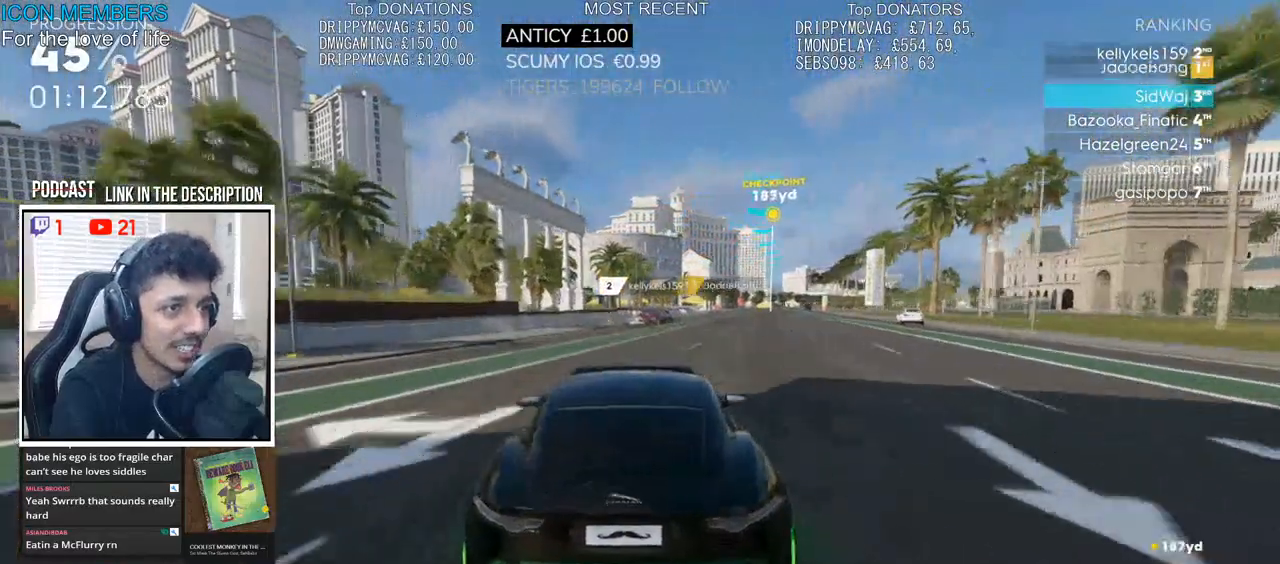
{"buttons": ["CROSS", "R2"], "left_stick": "center", "right_stick": "center", "events": [[150, "left_stick", "center"], [250, "left_stick", "right"], [417, "left_stick", "center"]]}
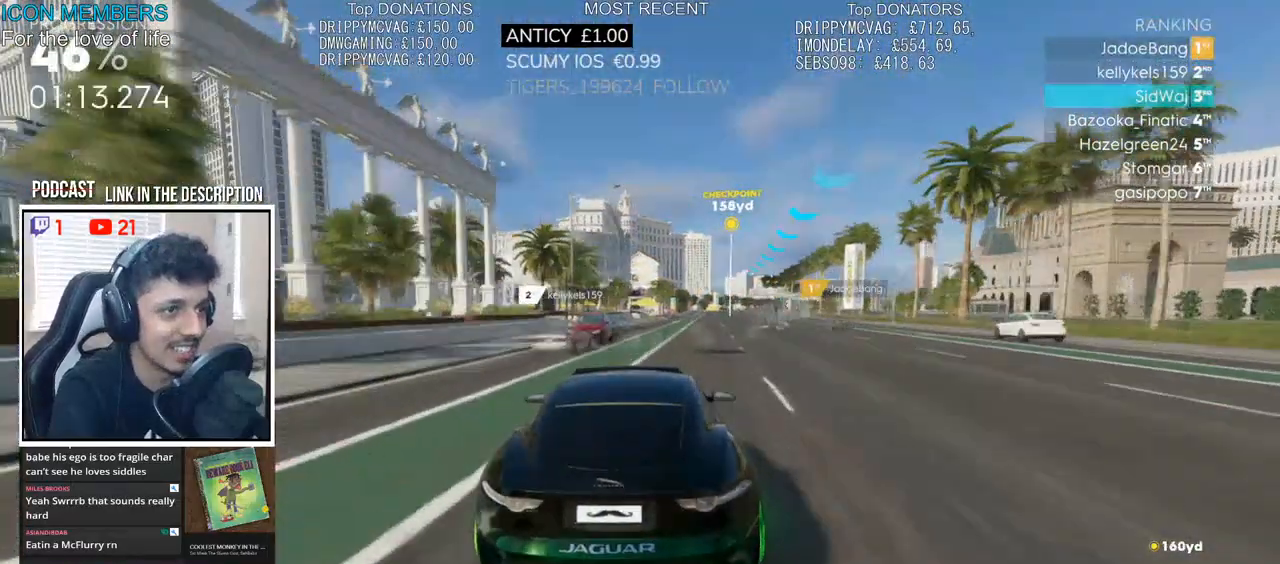
{"buttons": ["CROSS", "R2"], "left_stick": "center", "right_stick": "center", "events": [[100, "left_stick", "right"], [267, "left_stick", "center"]]}
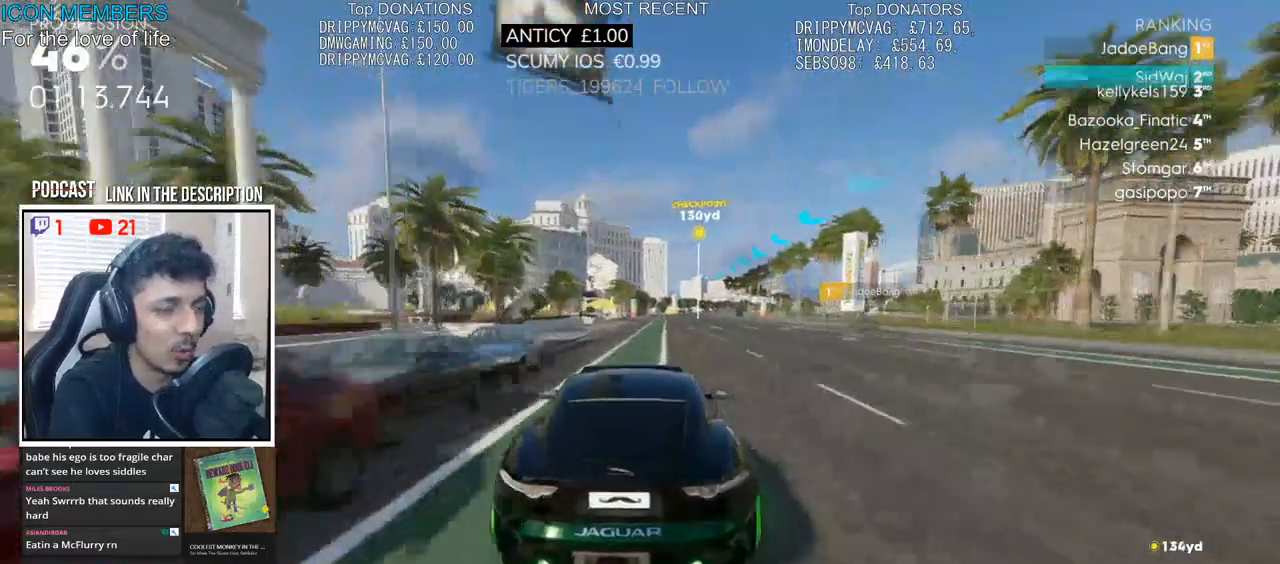
{"buttons": ["CROSS", "R2"], "left_stick": "center", "right_stick": "center", "events": [[117, "left_stick", "right"], [300, "left_stick", "center"]]}
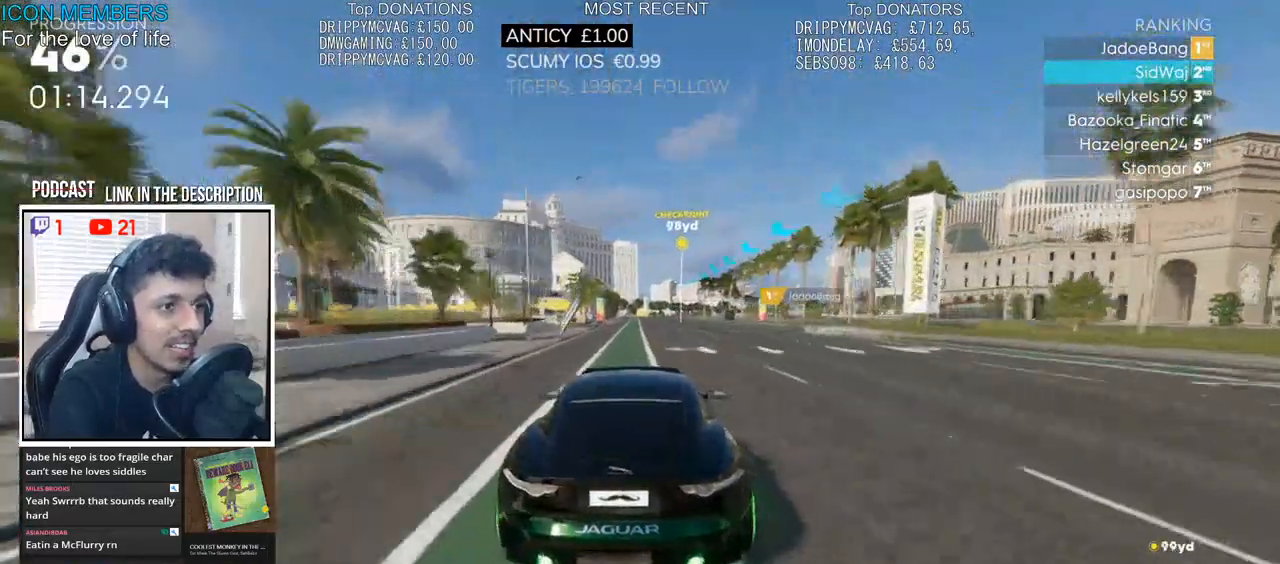
{"buttons": ["CROSS", "R2"], "left_stick": "center", "right_stick": "center", "events": [[67, "left_stick", "right"], [300, "left_stick", "center"]]}
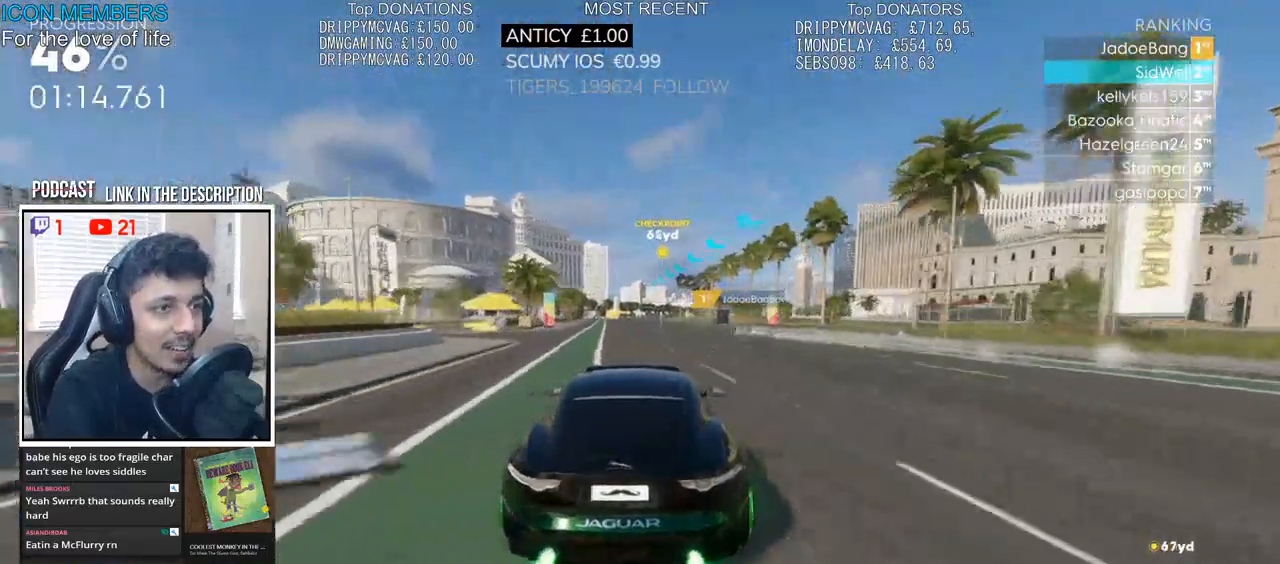
{"buttons": ["R2"], "left_stick": "center", "right_stick": "center", "events": [[50, "left_stick", "right"], [67, "CROSS", "up"], [167, "left_stick", "center"], [233, "left_stick", "left"], [383, "left_stick", "center"]]}
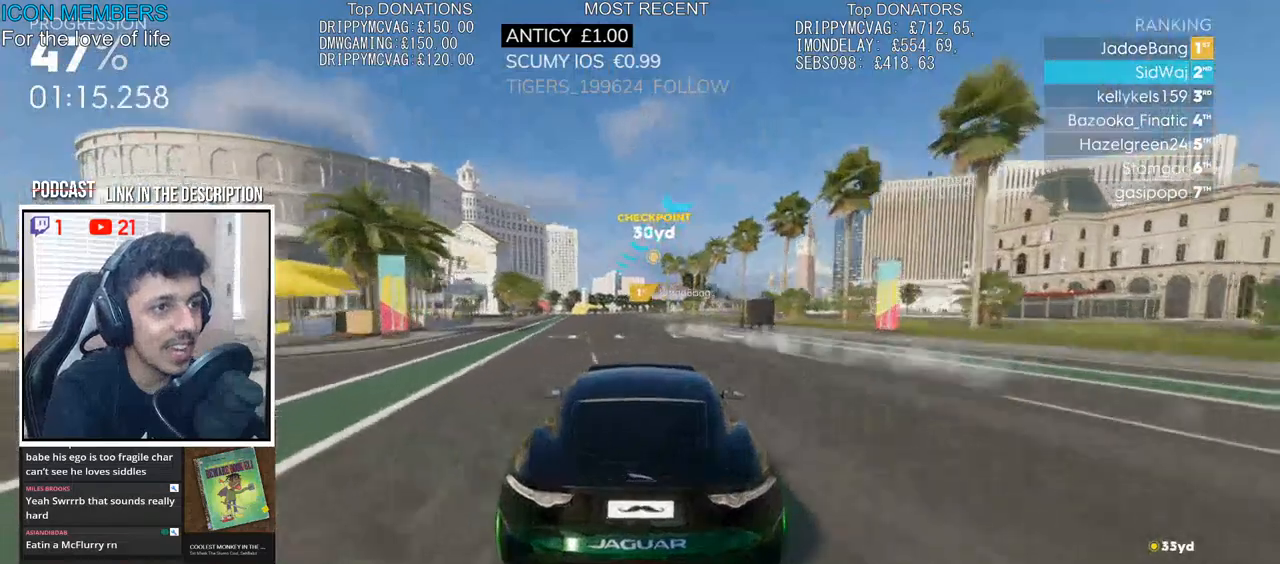
{"buttons": ["R2"], "left_stick": "center", "right_stick": "center", "events": [[183, "left_stick", "left"], [350, "left_stick", "center"]]}
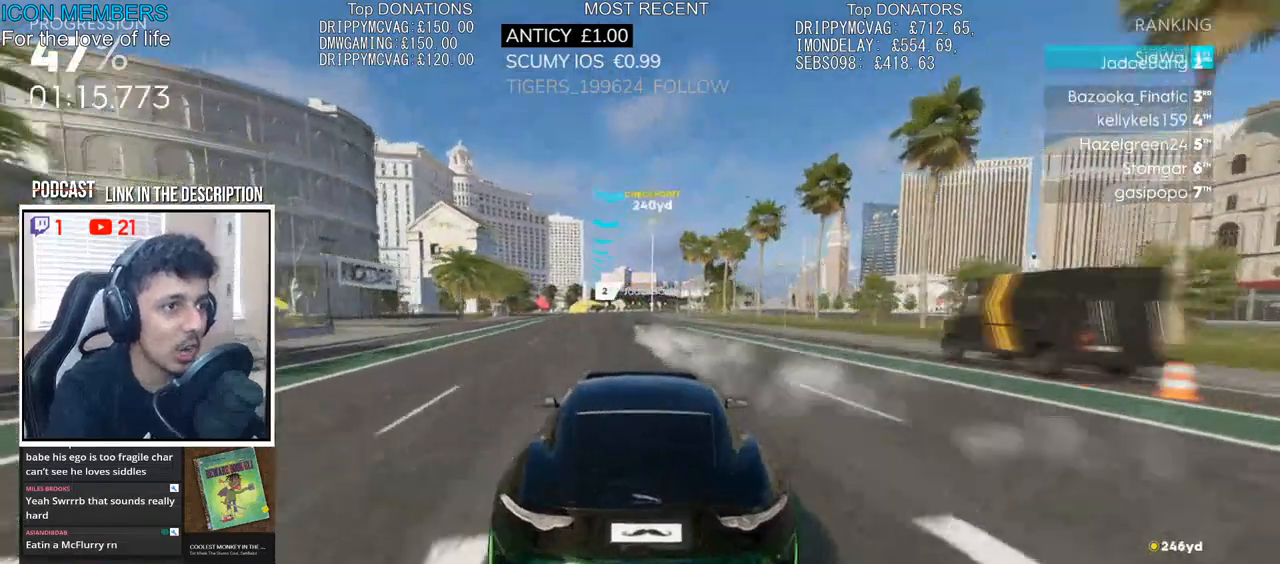
{"buttons": ["R2"], "left_stick": "center", "right_stick": "center", "events": [[383, "left_stick", "left"], [483, "left_stick", "center"]]}
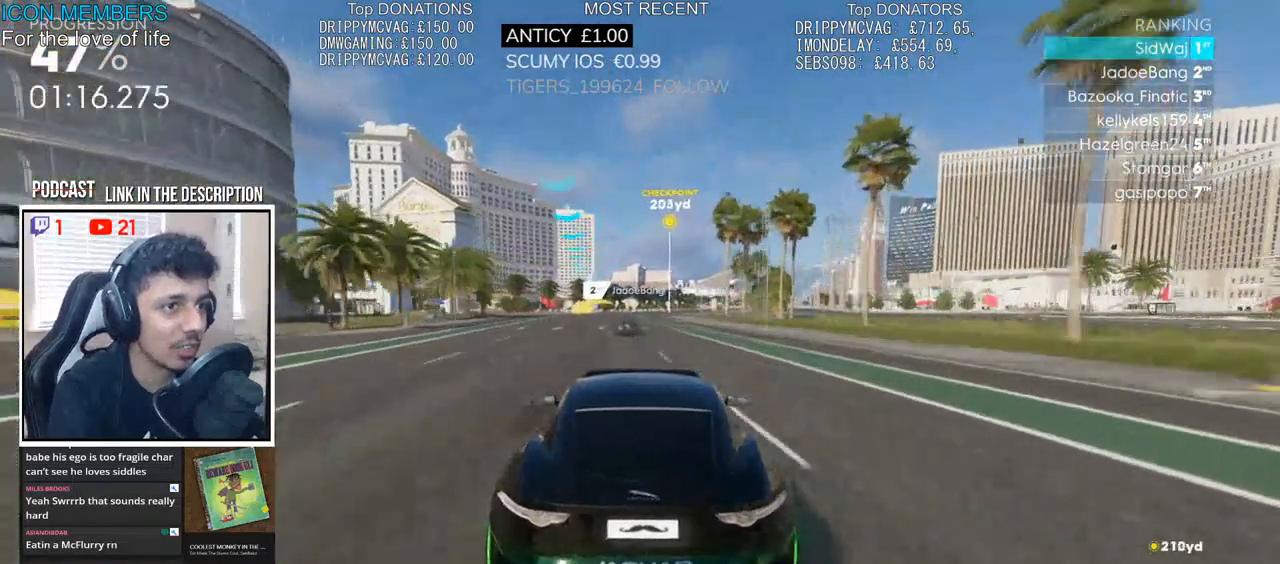
{"buttons": ["R2"], "left_stick": "center", "right_stick": "center", "events": [[133, "left_stick", "left"], [267, "left_stick", "center"]]}
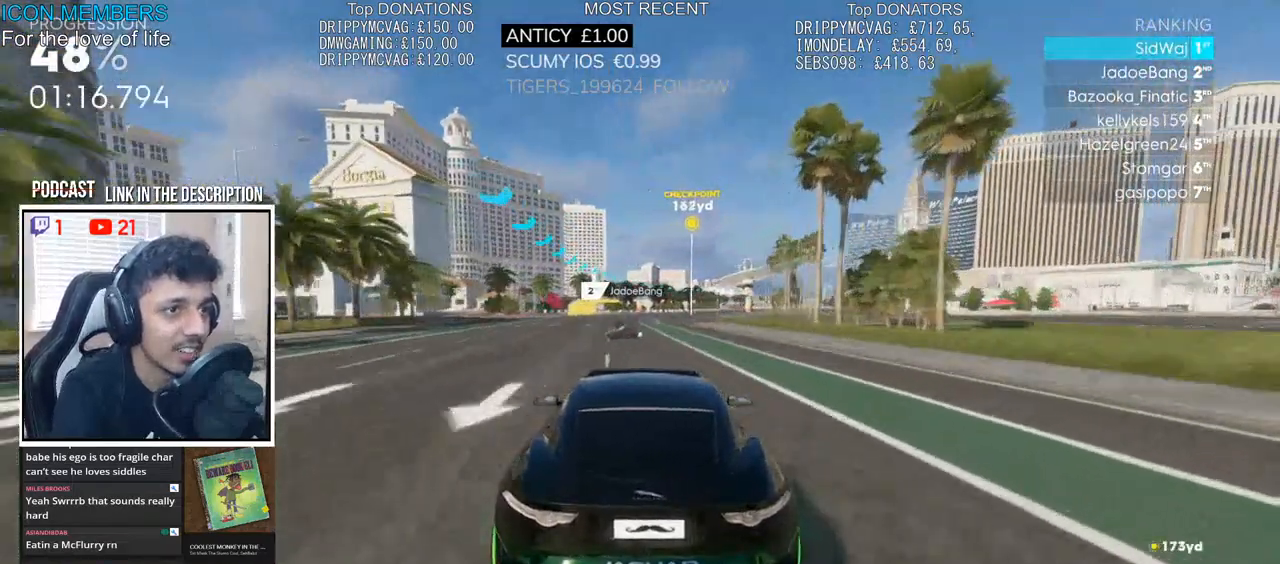
{"buttons": ["R2"], "left_stick": "right", "right_stick": "center", "events": [[167, "left_stick", "right"], [267, "left_stick", "center"], [467, "left_stick", "right"]]}
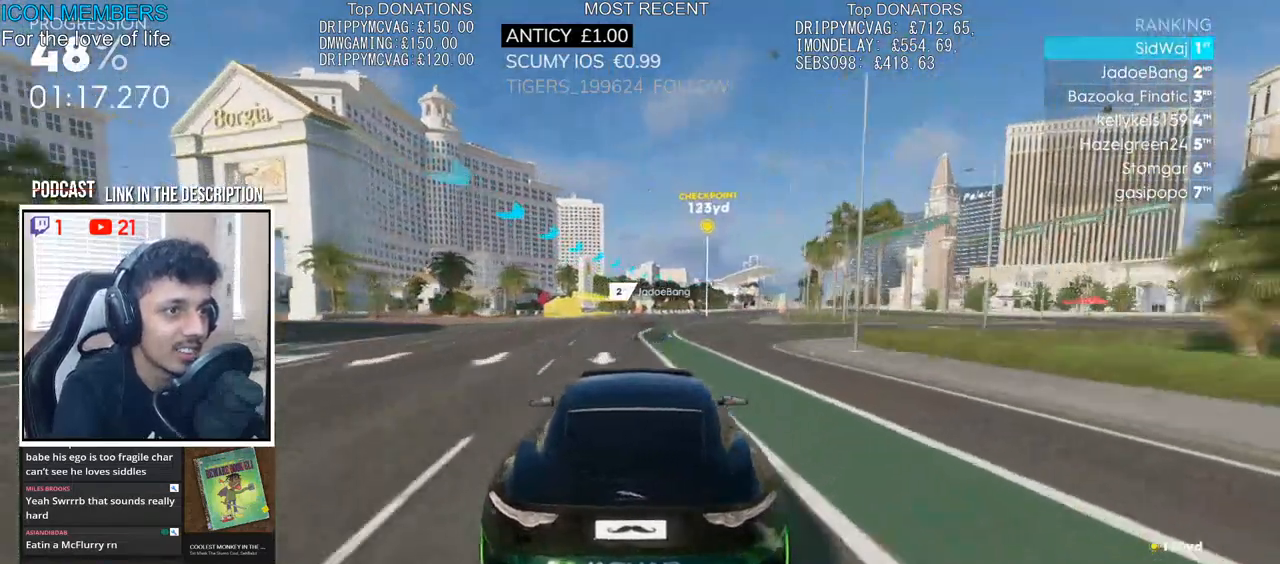
{"buttons": ["R2"], "left_stick": "center", "right_stick": "center", "events": [[467, "left_stick", "center"]]}
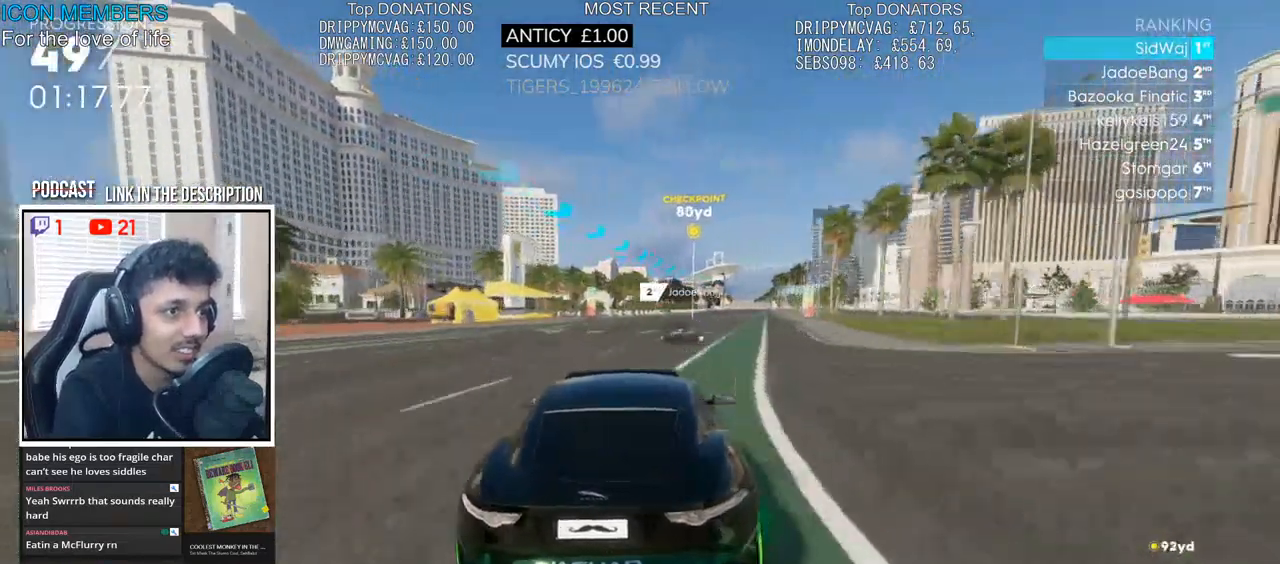
{"buttons": ["R2"], "left_stick": "right", "right_stick": "center", "events": [[217, "left_stick", "left"], [333, "left_stick", "center"], [433, "left_stick", "right"]]}
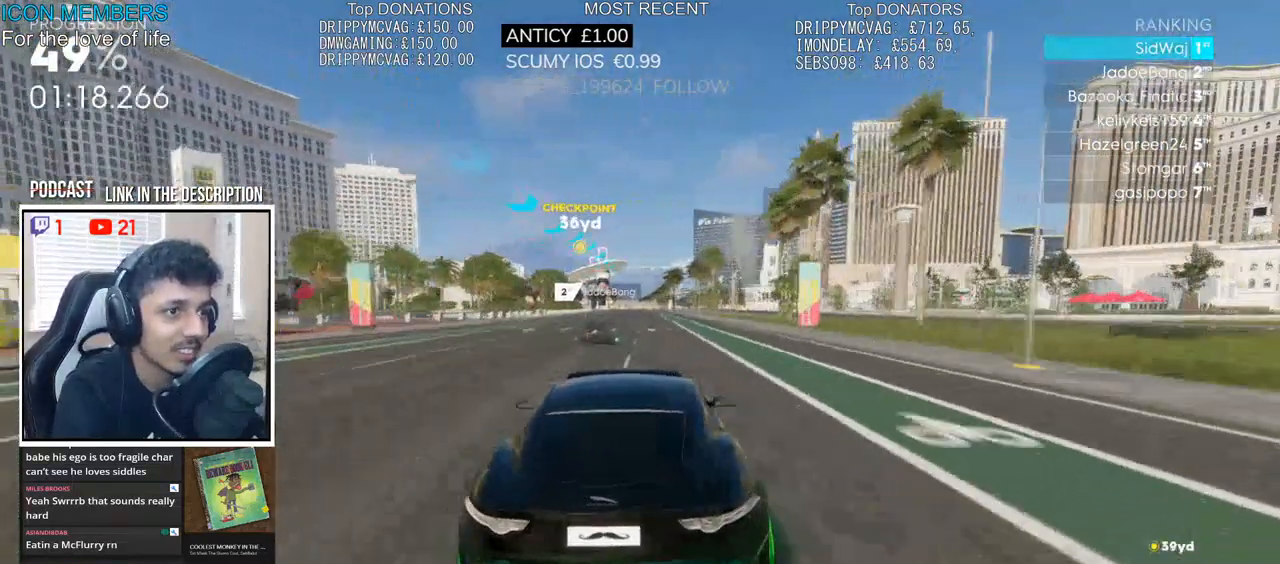
{"buttons": ["R2"], "left_stick": "center", "right_stick": "center", "events": [[117, "left_stick", "center"]]}
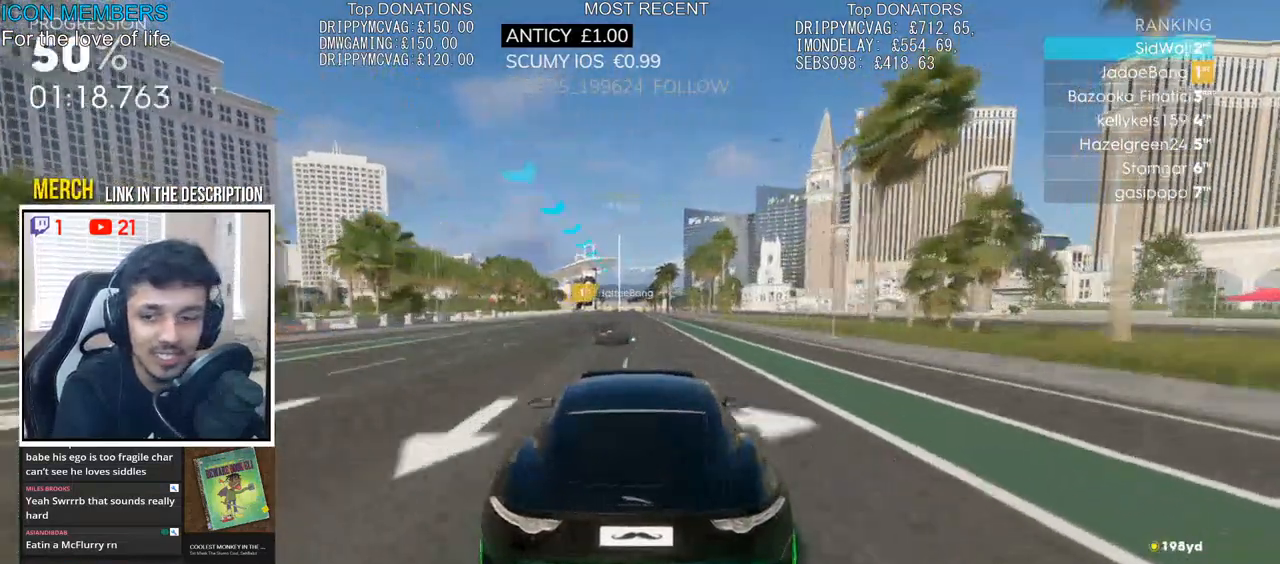
{"buttons": ["R2"], "left_stick": "center", "right_stick": "center", "events": [[150, "left_stick", "left"], [250, "left_stick", "center"]]}
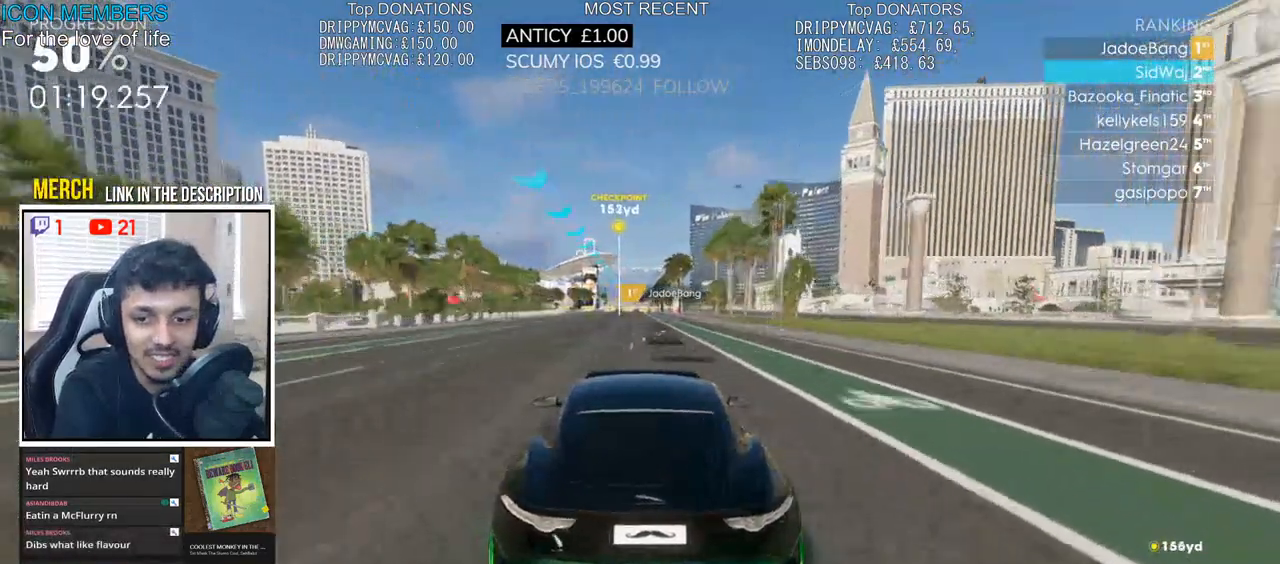
{"buttons": ["R2"], "left_stick": "center", "right_stick": "center", "events": []}